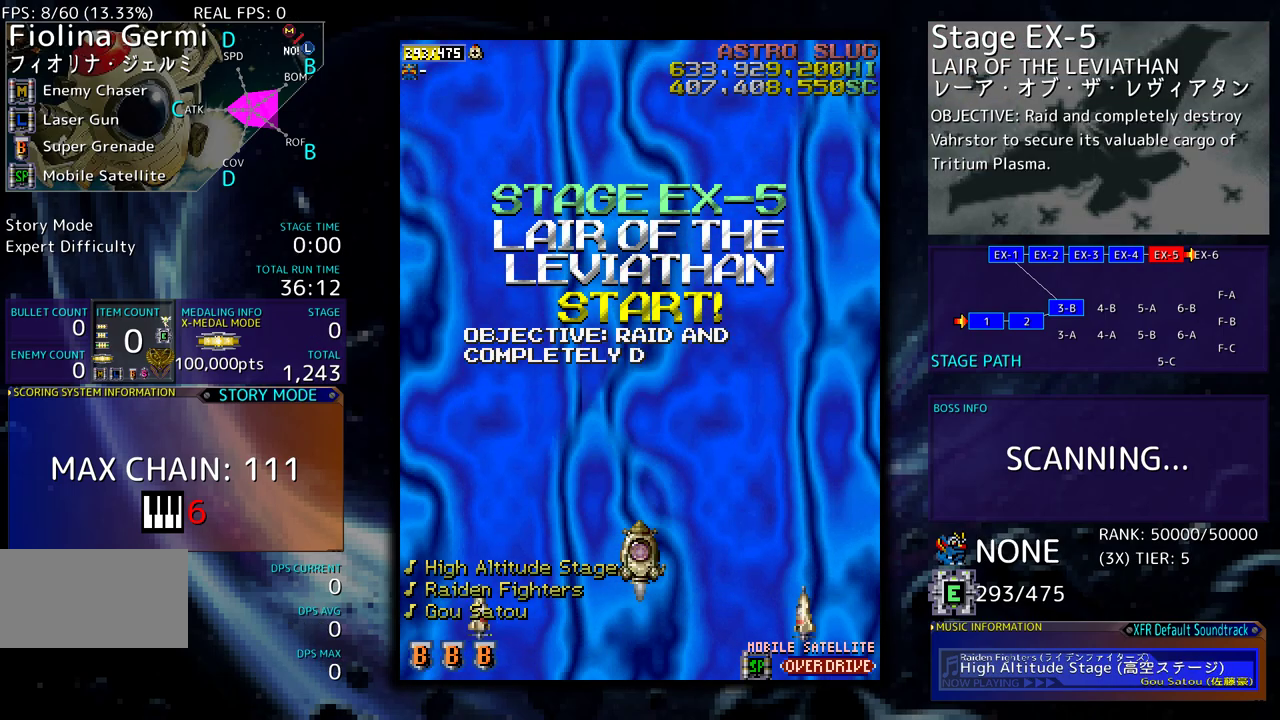
Gameplay with a controller; each line is a JSON object with the inputs held at the frame after it. "events" lists button and stick changes between this image and that frame as [ms after this image, input, new state], when the widget could be followed in between. Not read: L3 R3 other_buttons.
{"buttons": [], "events": []}
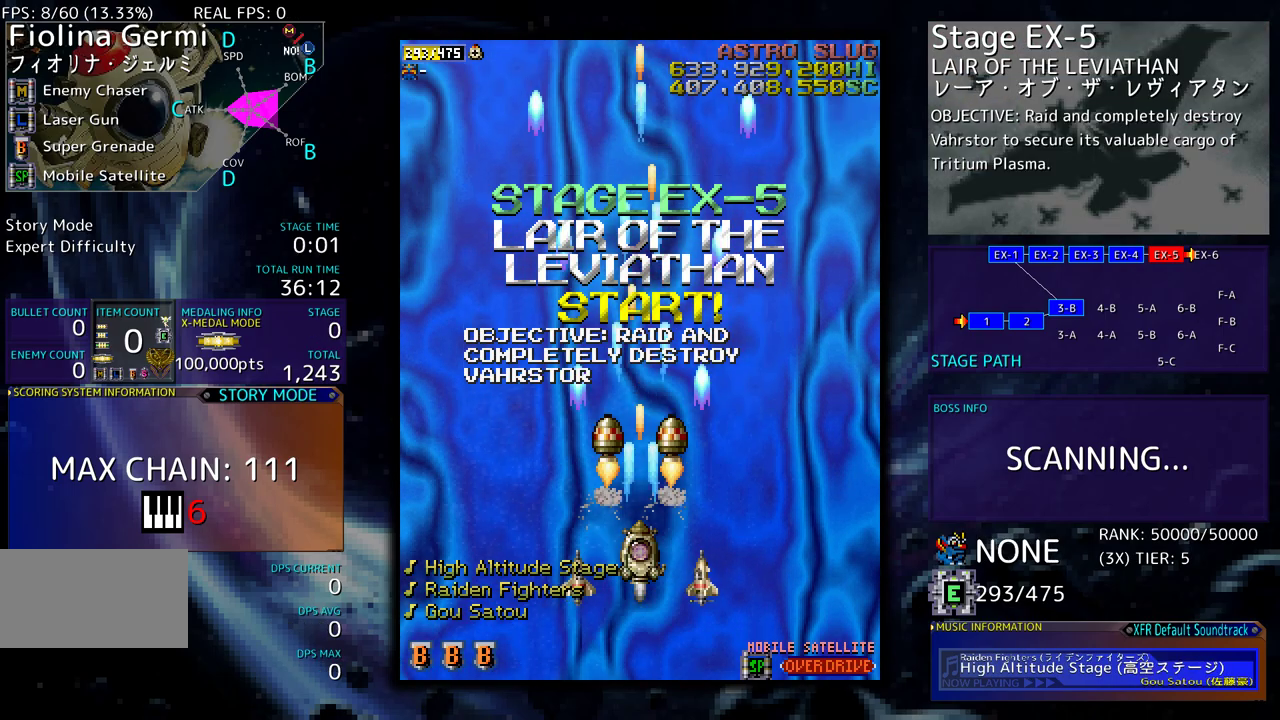
{"buttons": ["DPAD_UP", "DPAD_LEFT"], "events": [[183, "DPAD_LEFT", "down"], [250, "DPAD_UP", "down"]]}
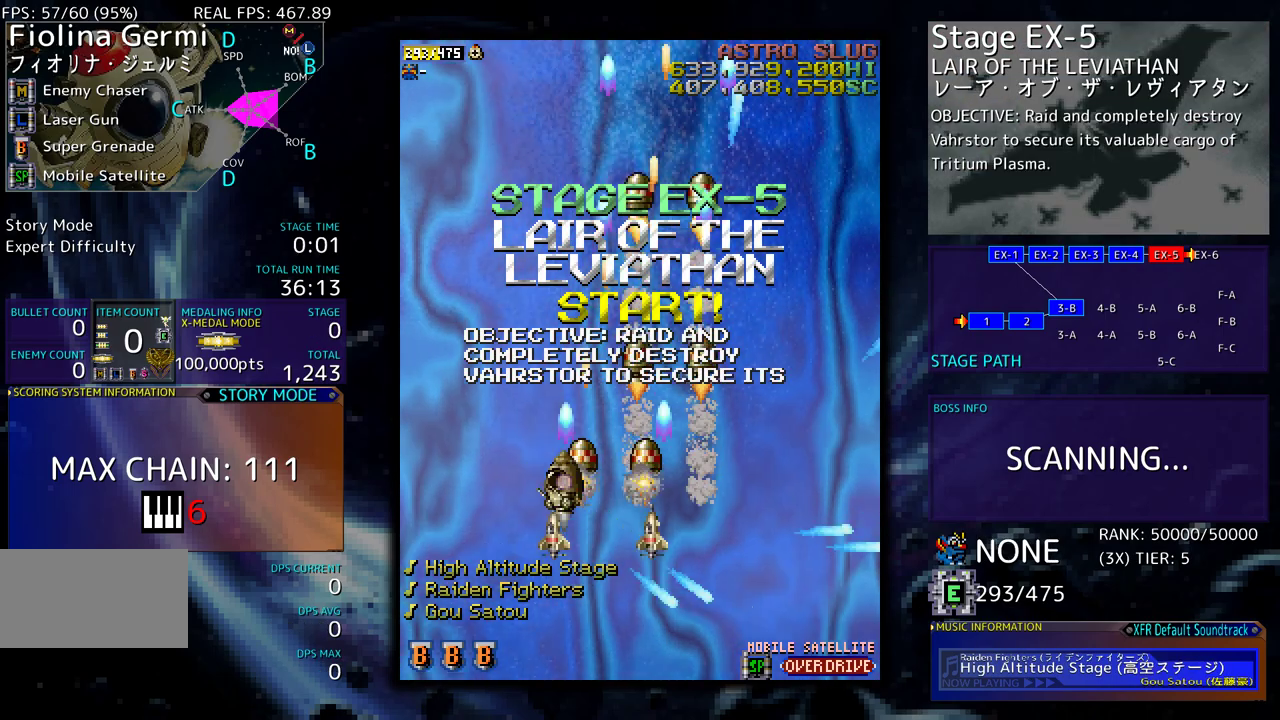
{"buttons": [], "events": [[133, "DPAD_UP", "up"], [150, "DPAD_DOWN", "down"], [150, "DPAD_LEFT", "up"], [167, "DPAD_RIGHT", "down"], [417, "DPAD_DOWN", "up"], [433, "DPAD_RIGHT", "up"]]}
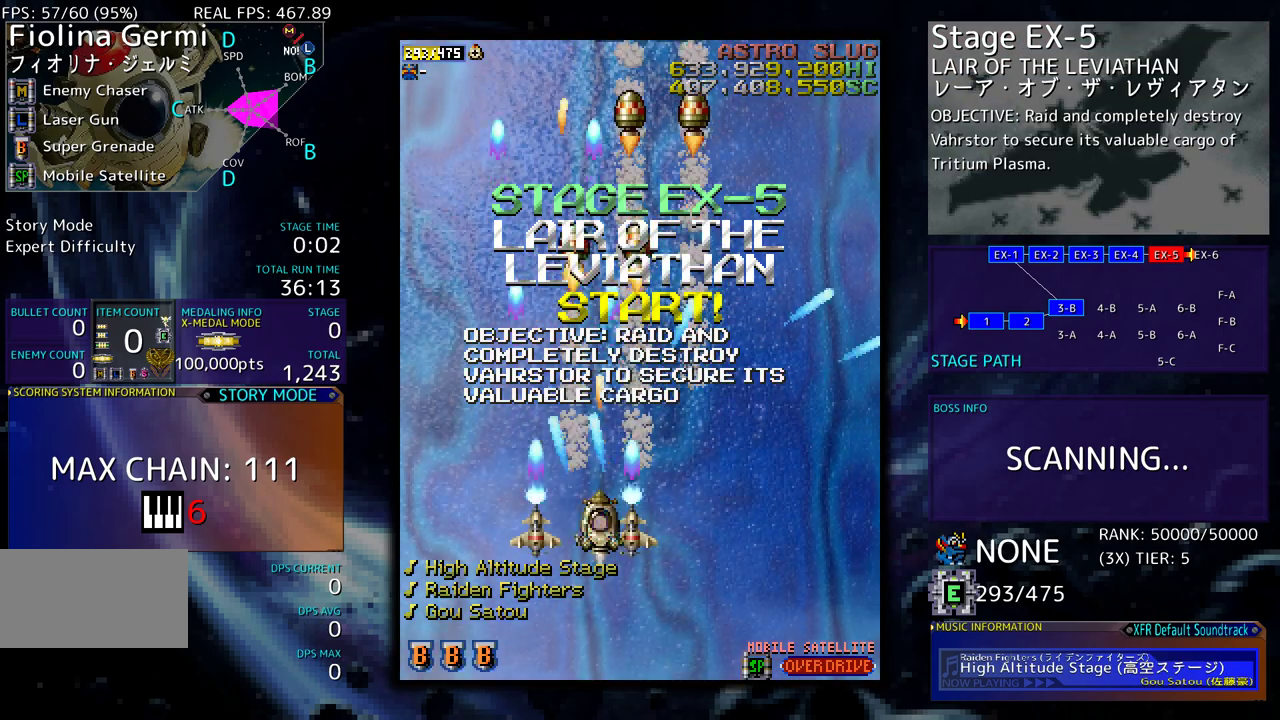
{"buttons": ["DPAD_UP", "DPAD_RIGHT"], "events": [[333, "DPAD_RIGHT", "down"], [433, "DPAD_UP", "down"]]}
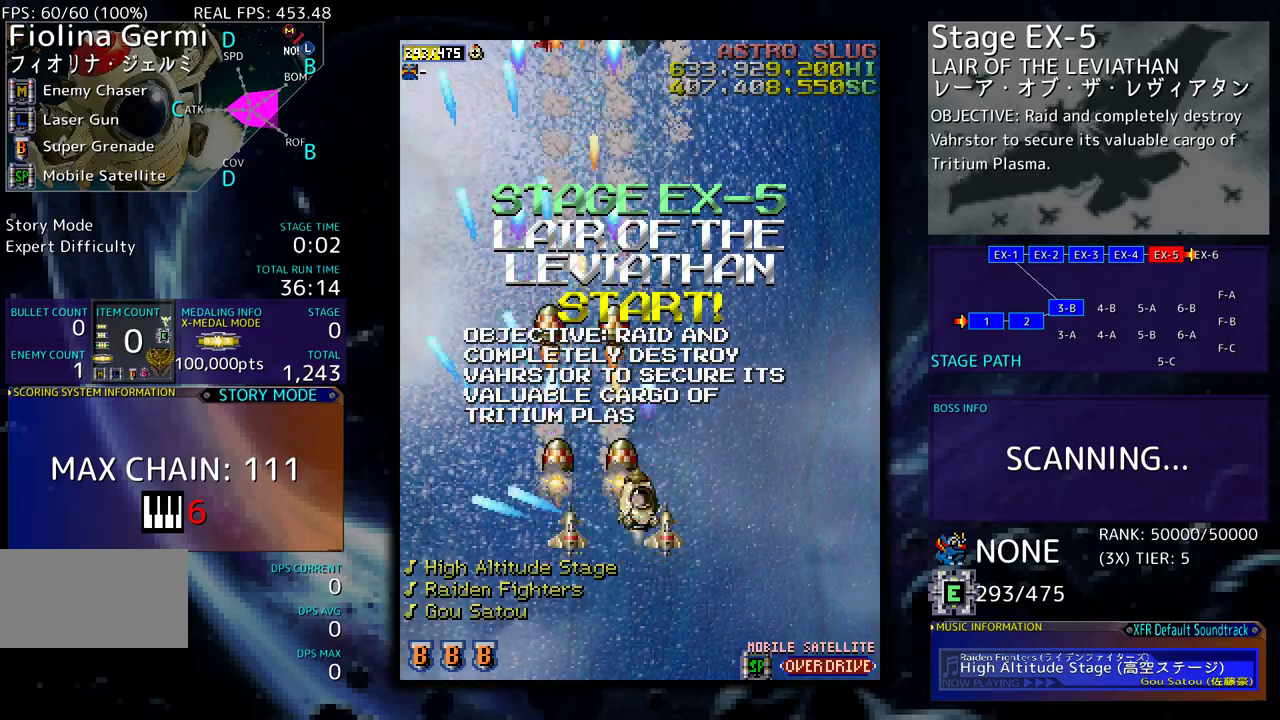
{"buttons": ["DPAD_DOWN"], "events": [[167, "DPAD_UP", "up"], [333, "DPAD_RIGHT", "up"], [433, "DPAD_DOWN", "down"]]}
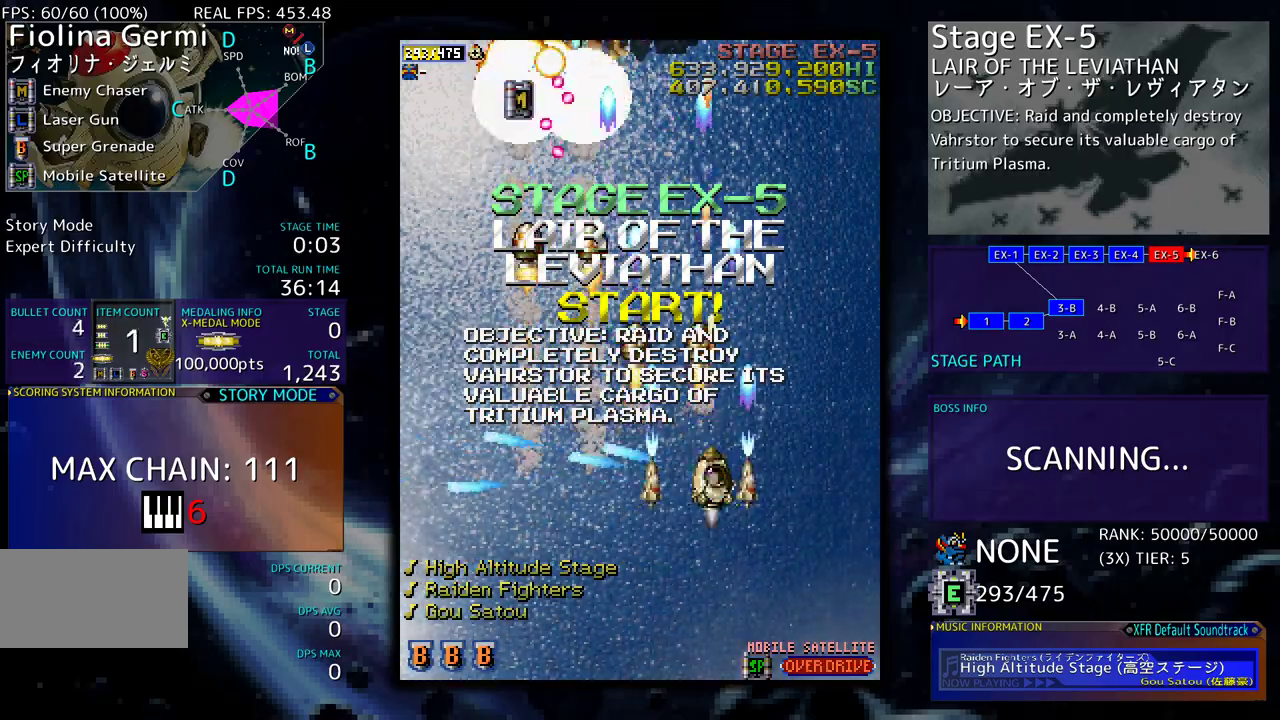
{"buttons": ["DPAD_DOWN", "DPAD_LEFT"], "events": [[17, "DPAD_DOWN", "up"], [467, "DPAD_DOWN", "down"], [467, "DPAD_LEFT", "down"]]}
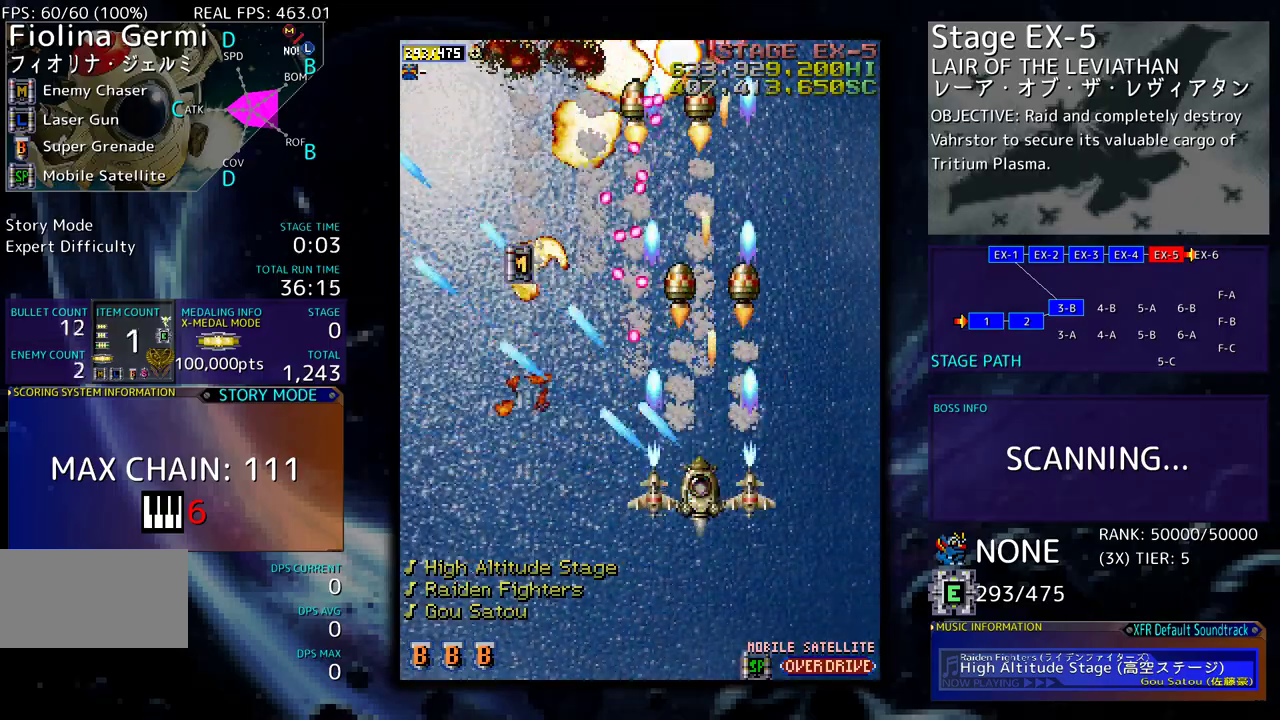
{"buttons": ["DPAD_UP", "DPAD_LEFT"], "events": [[283, "DPAD_DOWN", "up"], [350, "DPAD_UP", "down"]]}
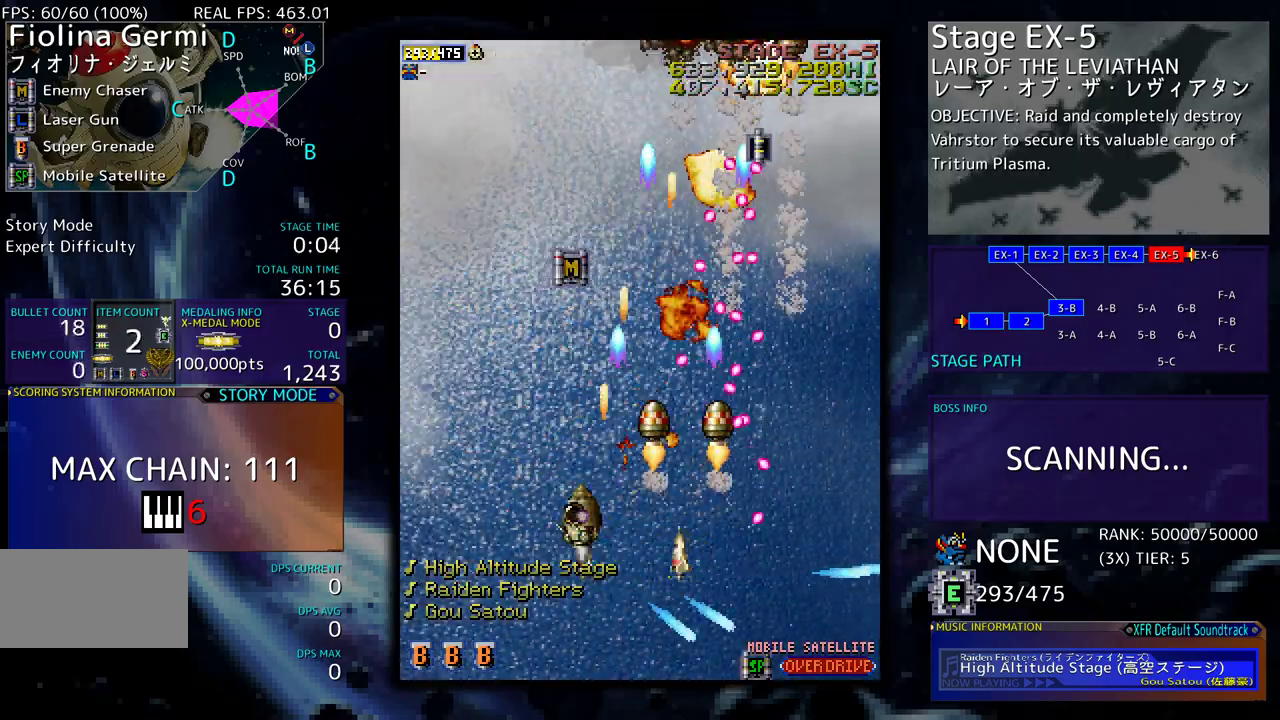
{"buttons": ["DPAD_UP", "DPAD_RIGHT"], "events": [[333, "DPAD_LEFT", "up"], [450, "DPAD_RIGHT", "down"]]}
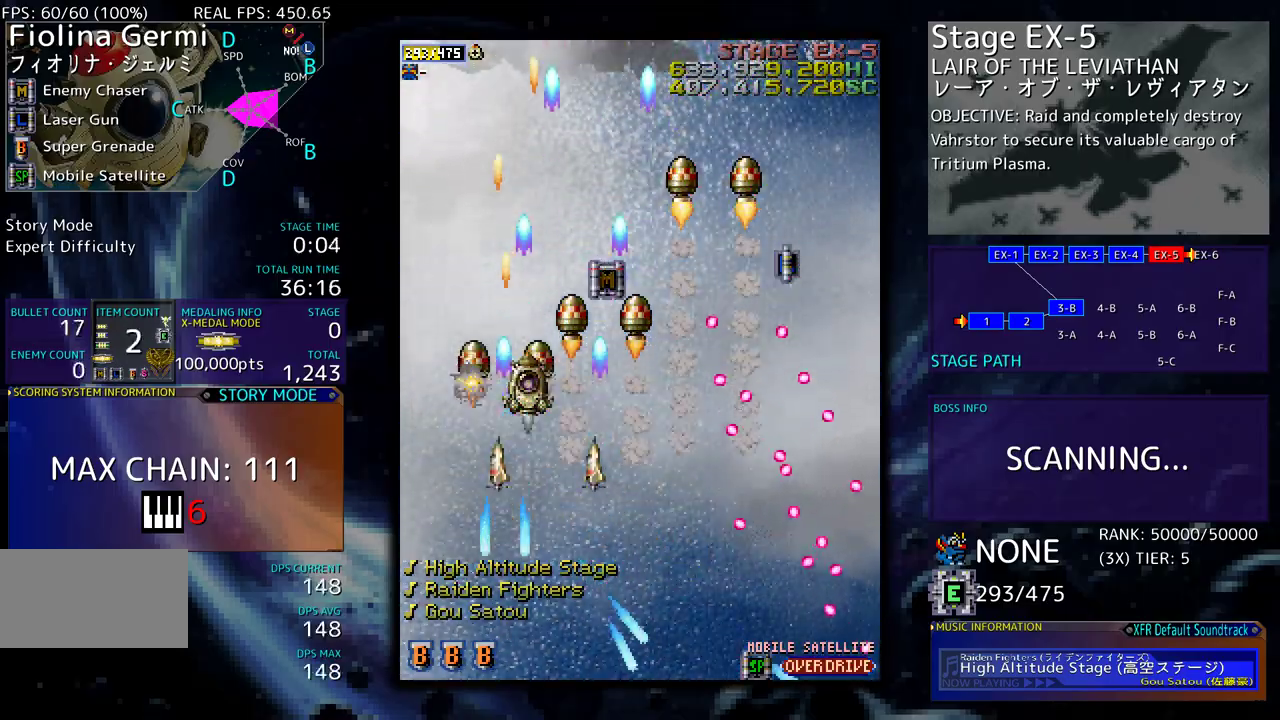
{"buttons": ["DPAD_DOWN", "DPAD_RIGHT"], "events": [[200, "DPAD_RIGHT", "up"], [250, "DPAD_UP", "up"], [267, "DPAD_RIGHT", "down"], [283, "DPAD_DOWN", "down"], [283, "DPAD_RIGHT", "up"], [317, "DPAD_LEFT", "down"], [400, "DPAD_LEFT", "up"], [500, "DPAD_RIGHT", "down"]]}
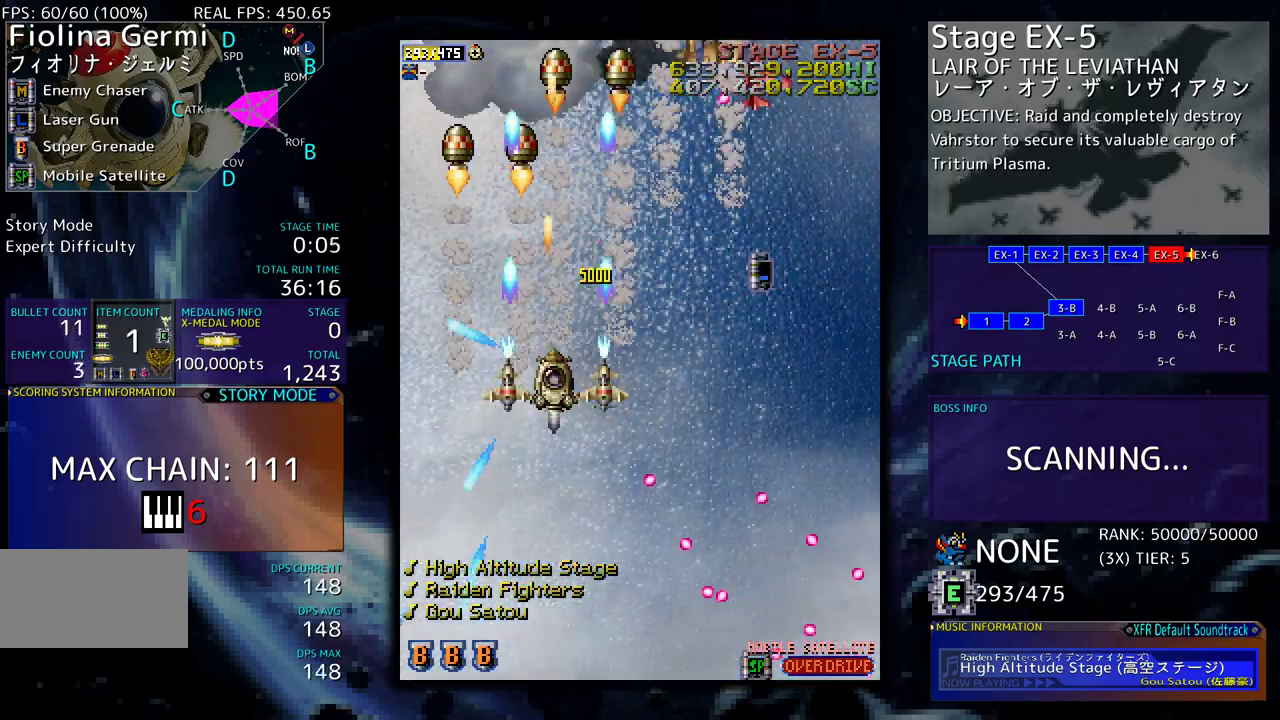
{"buttons": ["DPAD_DOWN", "DPAD_RIGHT"], "events": [[67, "DPAD_DOWN", "up"], [67, "DPAD_RIGHT", "up"], [283, "DPAD_DOWN", "down"], [283, "DPAD_LEFT", "down"], [333, "DPAD_LEFT", "up"], [367, "DPAD_RIGHT", "down"]]}
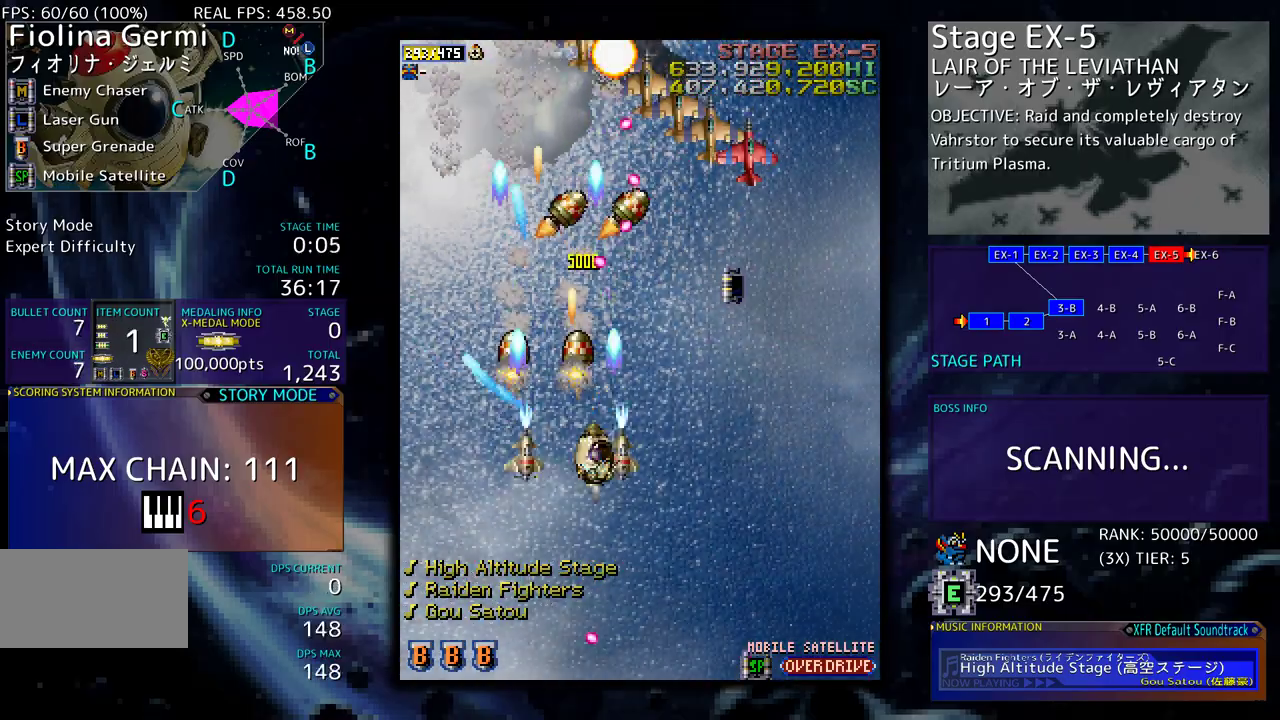
{"buttons": ["DPAD_DOWN", "DPAD_RIGHT"], "events": [[67, "DPAD_RIGHT", "up"], [83, "DPAD_LEFT", "down"], [117, "DPAD_DOWN", "up"], [233, "DPAD_DOWN", "down"], [300, "DPAD_LEFT", "up"], [333, "DPAD_RIGHT", "down"]]}
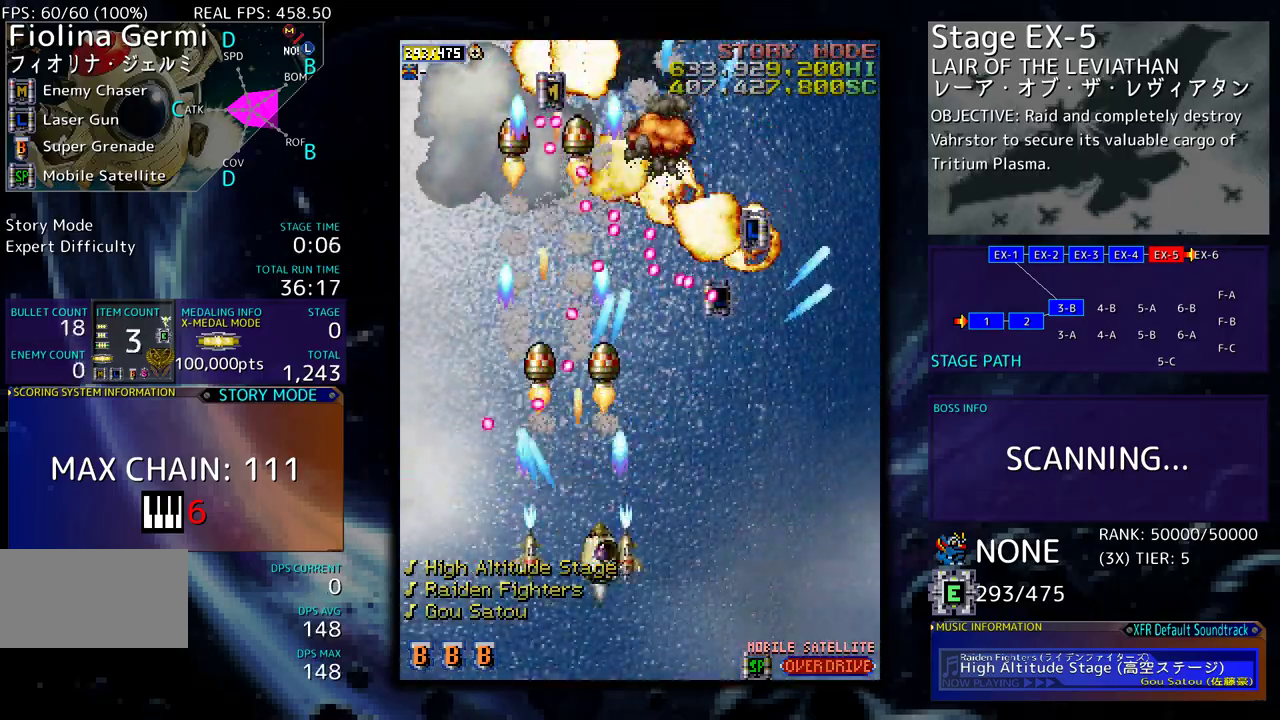
{"buttons": ["DPAD_UP", "DPAD_RIGHT"], "events": [[117, "DPAD_DOWN", "up"], [400, "DPAD_UP", "down"]]}
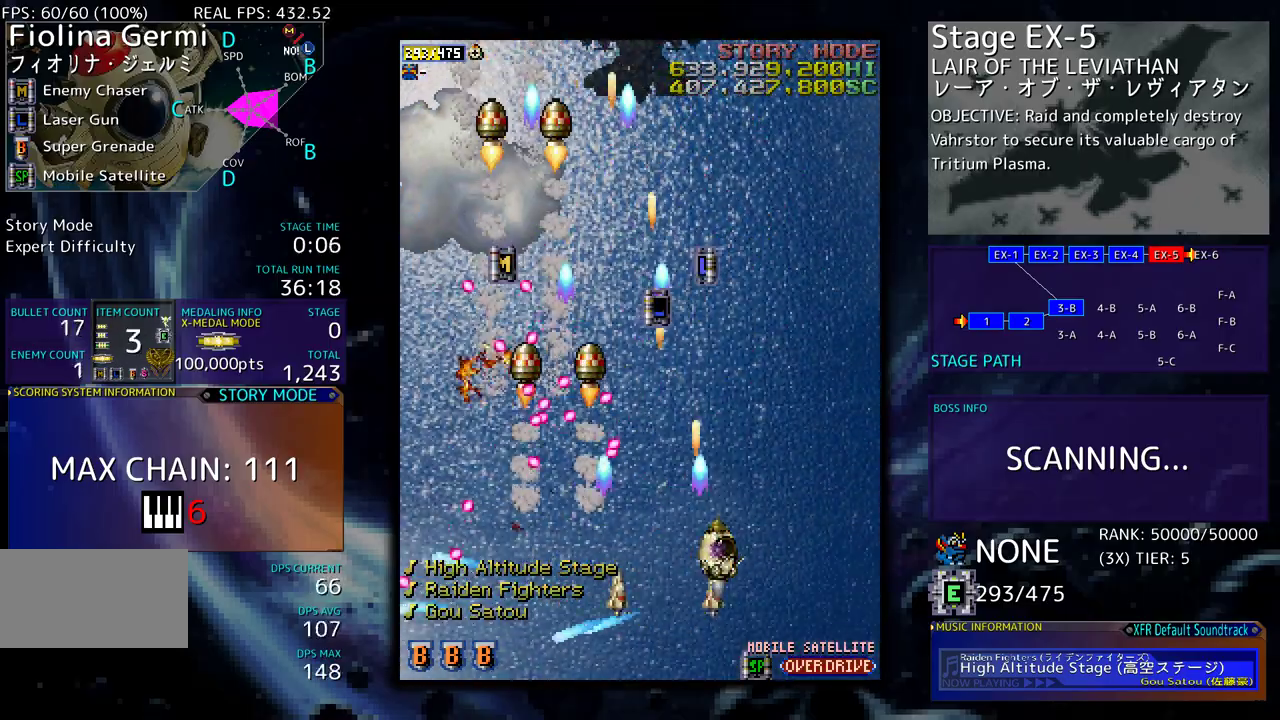
{"buttons": [], "events": [[167, "DPAD_RIGHT", "up"], [233, "DPAD_LEFT", "down"], [317, "DPAD_LEFT", "up"], [333, "DPAD_DOWN", "down"], [333, "DPAD_RIGHT", "down"], [333, "DPAD_UP", "up"], [450, "DPAD_RIGHT", "up"], [467, "DPAD_DOWN", "up"]]}
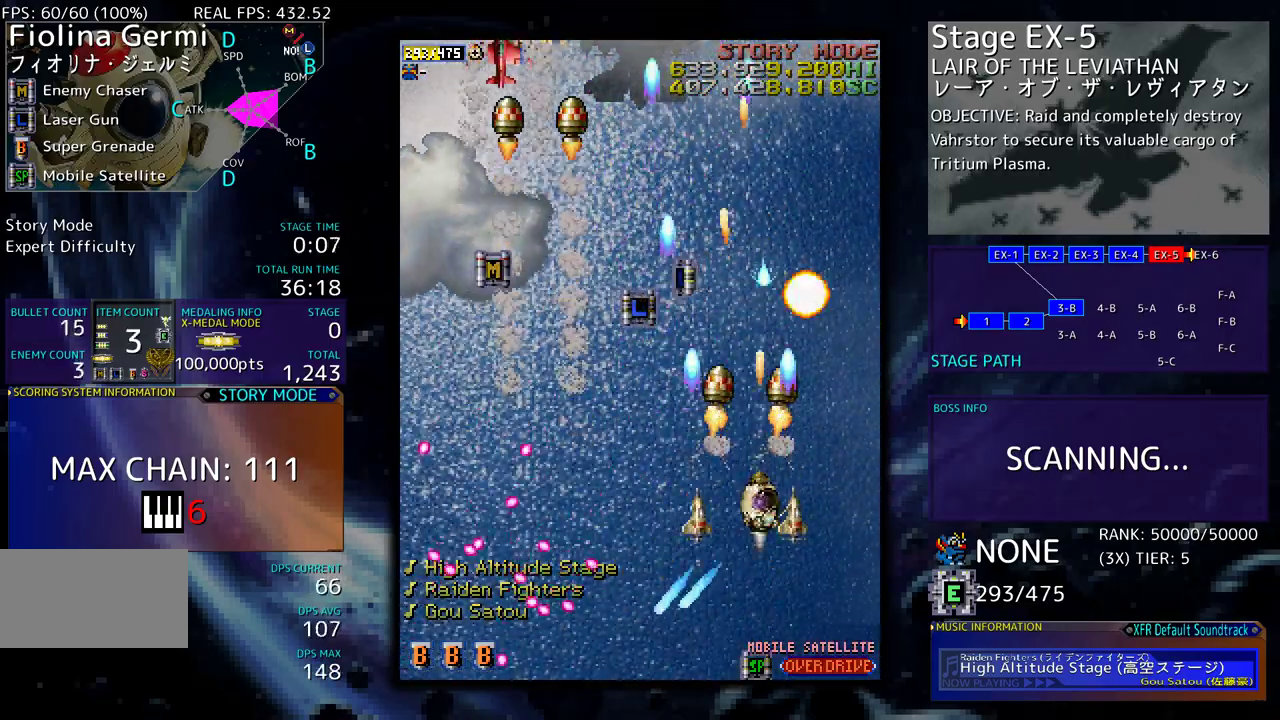
{"buttons": [], "events": [[33, "DPAD_DOWN", "down"], [133, "DPAD_LEFT", "down"], [167, "DPAD_DOWN", "up"], [217, "DPAD_DOWN", "down"], [317, "DPAD_LEFT", "up"], [350, "DPAD_DOWN", "up"], [433, "DPAD_LEFT", "down"], [433, "DPAD_UP", "down"], [467, "DPAD_UP", "up"], [500, "DPAD_LEFT", "up"]]}
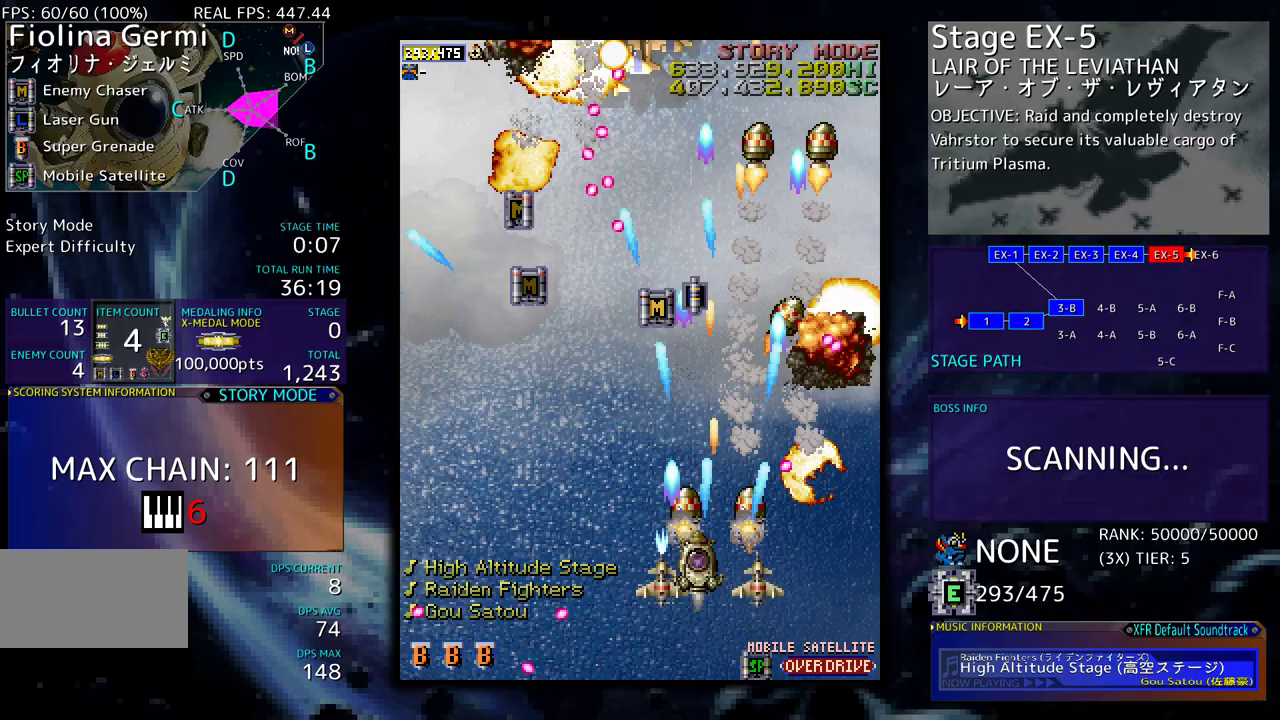
{"buttons": ["DPAD_DOWN", "DPAD_LEFT"], "events": [[50, "DPAD_LEFT", "down"], [150, "DPAD_LEFT", "up"], [200, "DPAD_LEFT", "down"], [300, "DPAD_LEFT", "up"], [333, "DPAD_LEFT", "down"], [450, "DPAD_LEFT", "up"], [500, "DPAD_DOWN", "down"], [500, "DPAD_LEFT", "down"]]}
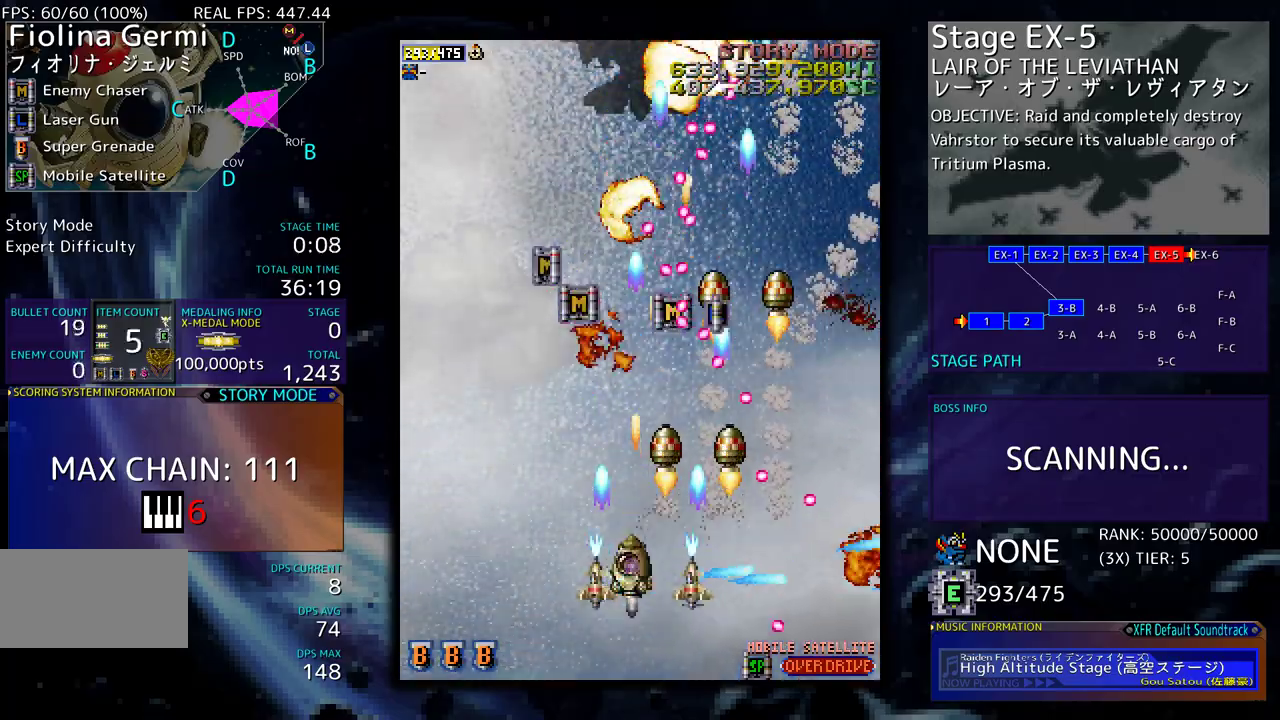
{"buttons": ["DPAD_UP"], "events": [[50, "DPAD_DOWN", "up"], [267, "DPAD_UP", "down"], [467, "DPAD_LEFT", "up"]]}
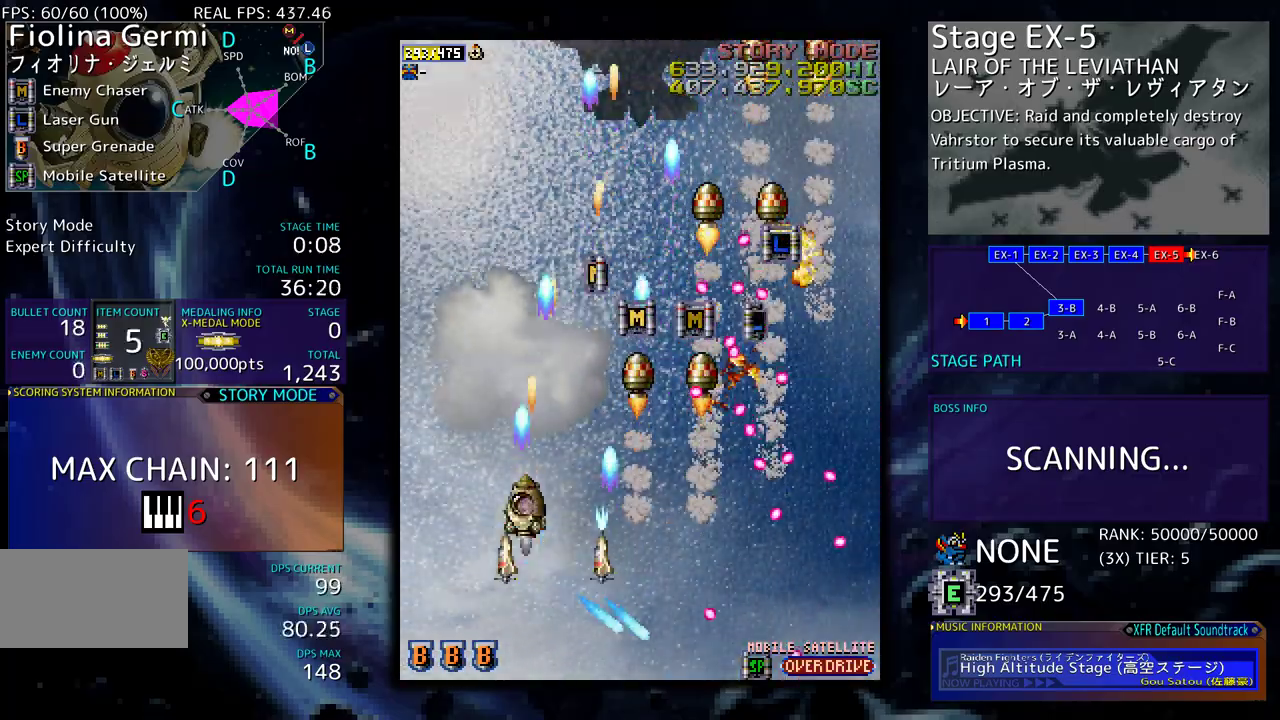
{"buttons": ["DPAD_UP"], "events": [[100, "DPAD_RIGHT", "down"], [350, "DPAD_RIGHT", "up"]]}
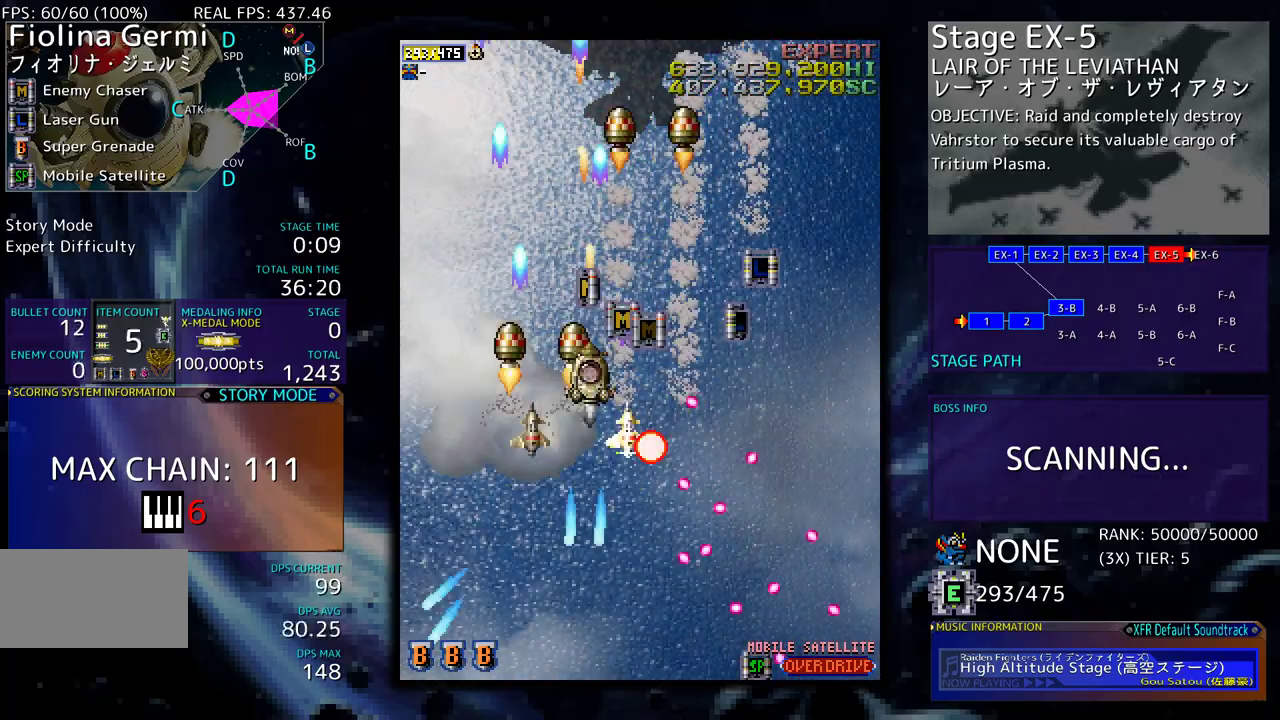
{"buttons": ["DPAD_DOWN", "DPAD_RIGHT"], "events": [[50, "DPAD_RIGHT", "down"], [150, "DPAD_UP", "up"], [183, "DPAD_DOWN", "down"]]}
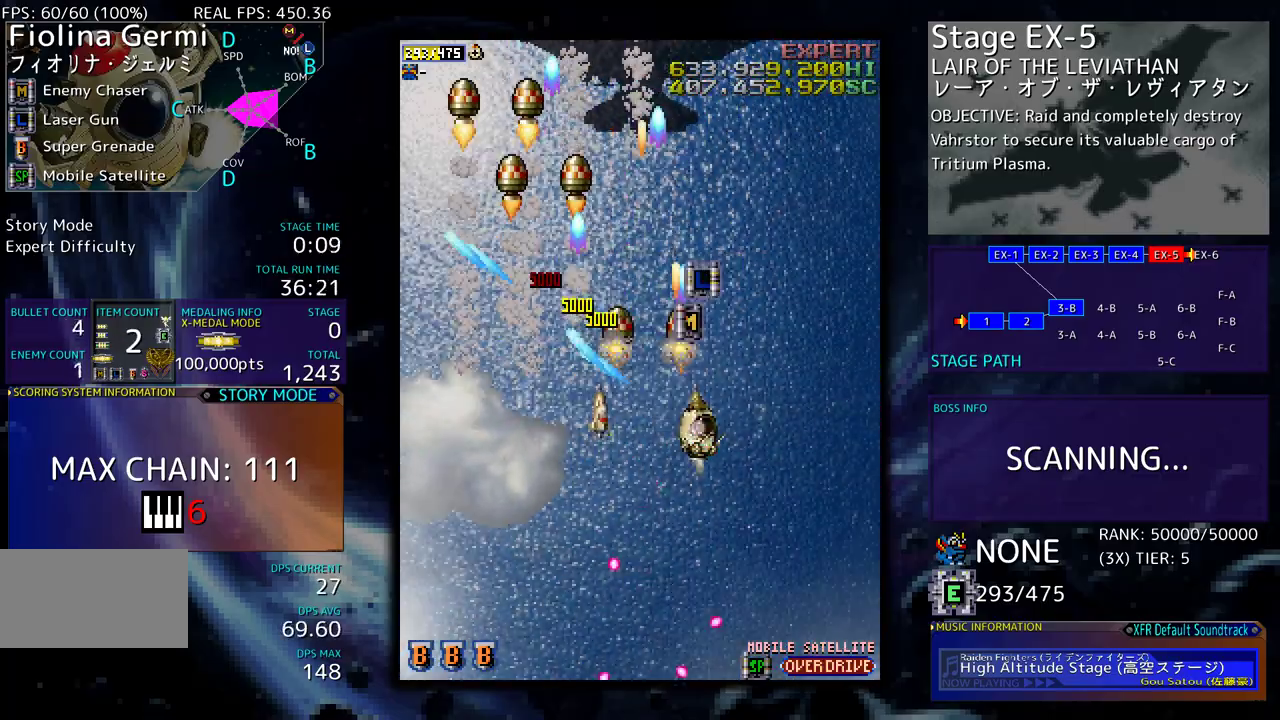
{"buttons": [], "events": [[33, "DPAD_RIGHT", "up"], [67, "DPAD_LEFT", "down"], [167, "DPAD_LEFT", "up"], [183, "DPAD_DOWN", "up"], [233, "DPAD_DOWN", "down"], [250, "DPAD_LEFT", "down"], [300, "DPAD_DOWN", "up"], [300, "DPAD_LEFT", "up"], [383, "DPAD_DOWN", "down"], [400, "DPAD_LEFT", "down"], [450, "DPAD_DOWN", "up"], [467, "DPAD_LEFT", "up"]]}
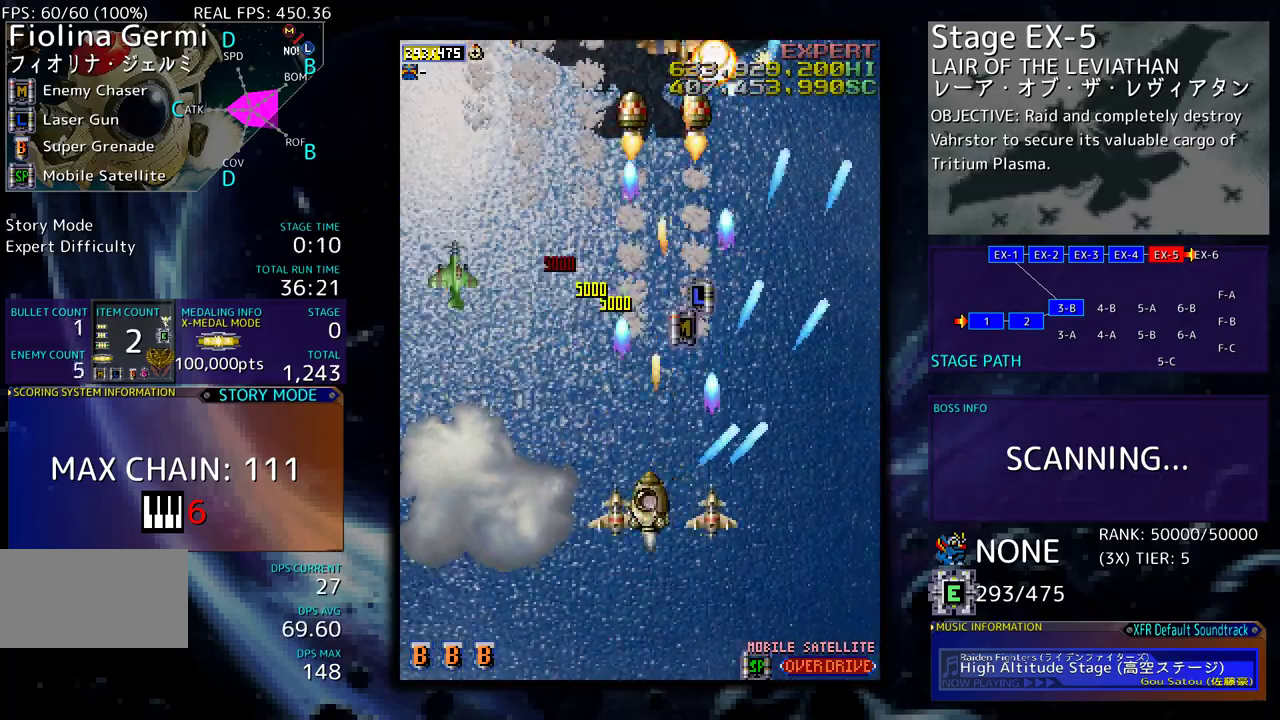
{"buttons": ["DPAD_LEFT"], "events": [[17, "DPAD_LEFT", "down"], [50, "DPAD_DOWN", "down"], [100, "DPAD_LEFT", "up"], [117, "DPAD_DOWN", "up"], [167, "DPAD_DOWN", "down"], [183, "DPAD_LEFT", "down"], [250, "DPAD_DOWN", "up"], [250, "DPAD_LEFT", "up"], [300, "DPAD_LEFT", "down"], [417, "DPAD_LEFT", "up"], [433, "DPAD_LEFT", "down"]]}
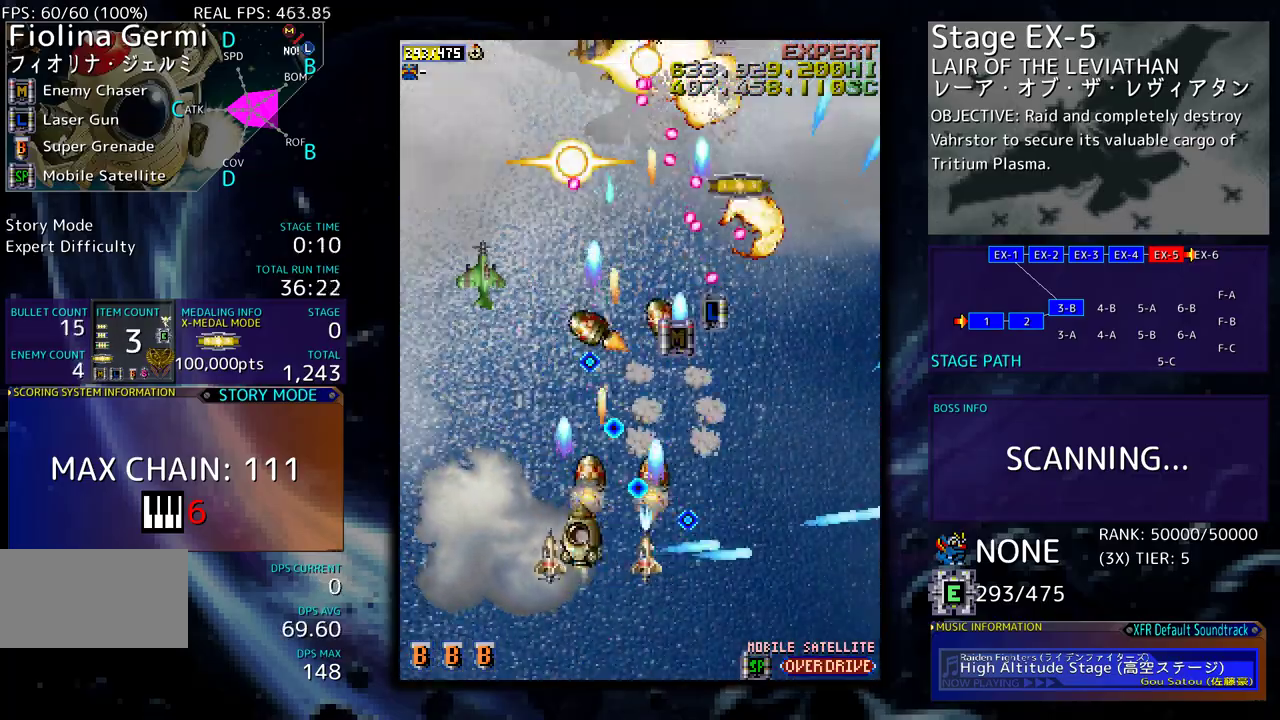
{"buttons": [], "events": [[50, "DPAD_LEFT", "up"], [100, "DPAD_LEFT", "down"], [200, "DPAD_LEFT", "up"], [233, "DPAD_LEFT", "down"], [333, "DPAD_LEFT", "up"], [383, "DPAD_LEFT", "down"], [483, "DPAD_LEFT", "up"]]}
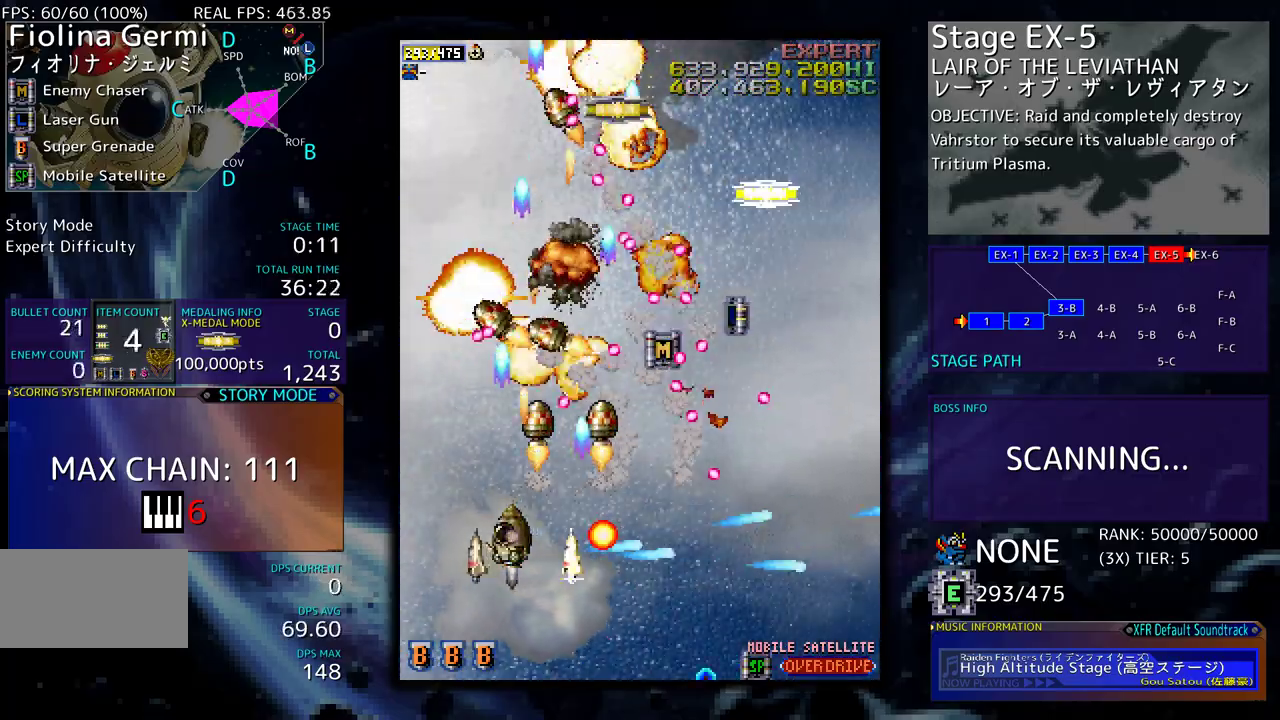
{"buttons": ["DPAD_UP"], "events": [[17, "DPAD_LEFT", "down"], [67, "DPAD_UP", "down"], [333, "DPAD_LEFT", "up"]]}
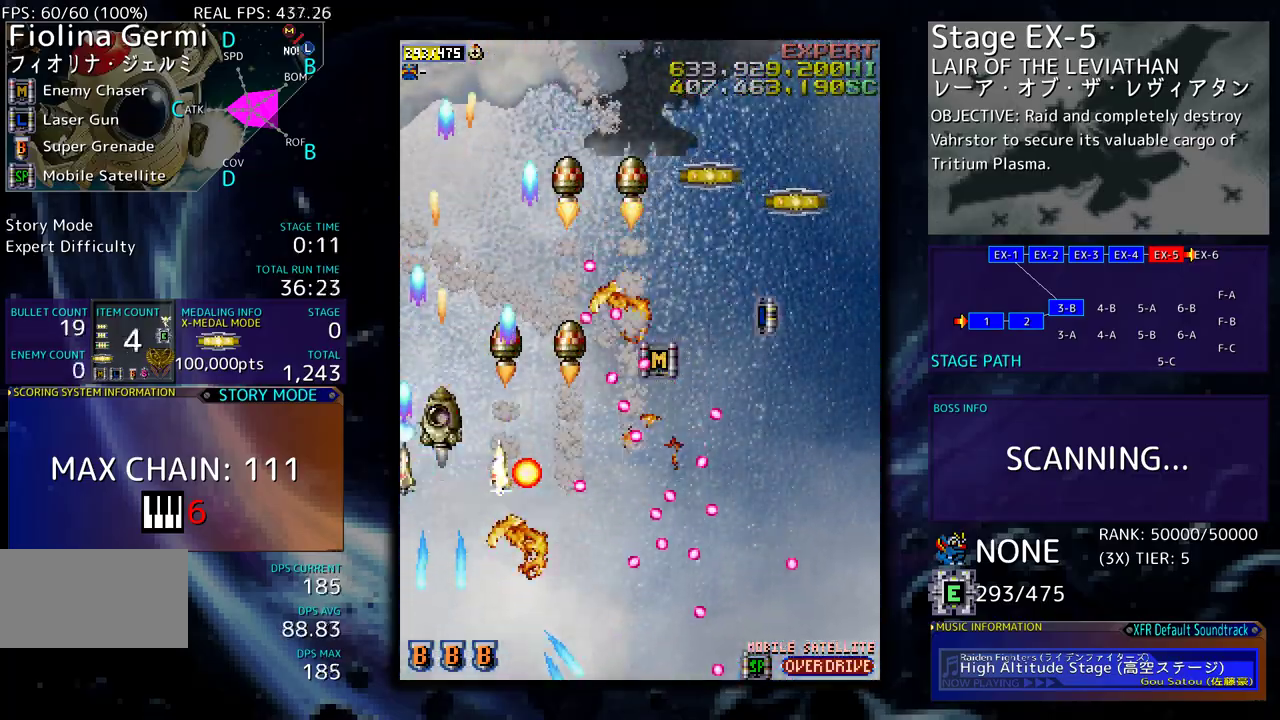
{"buttons": ["DPAD_DOWN", "DPAD_RIGHT"], "events": [[217, "DPAD_RIGHT", "down"], [433, "DPAD_UP", "up"], [500, "DPAD_DOWN", "down"]]}
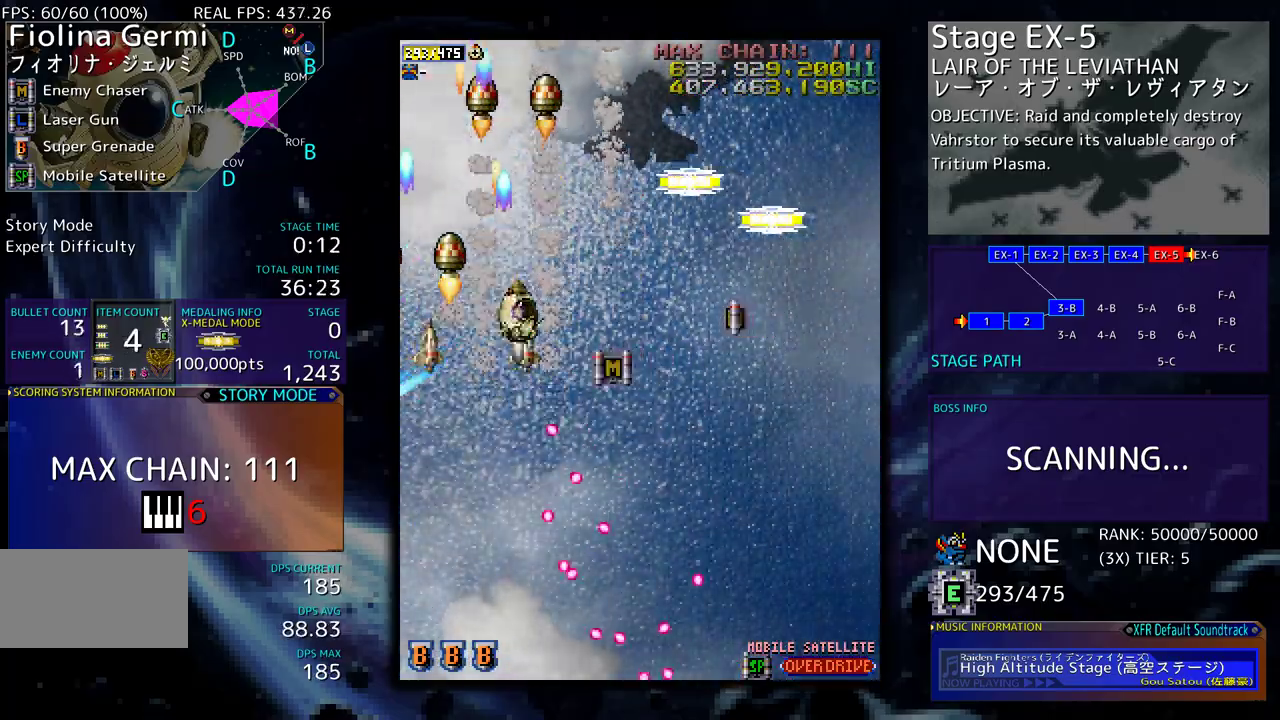
{"buttons": ["DPAD_RIGHT"], "events": [[283, "DPAD_DOWN", "up"]]}
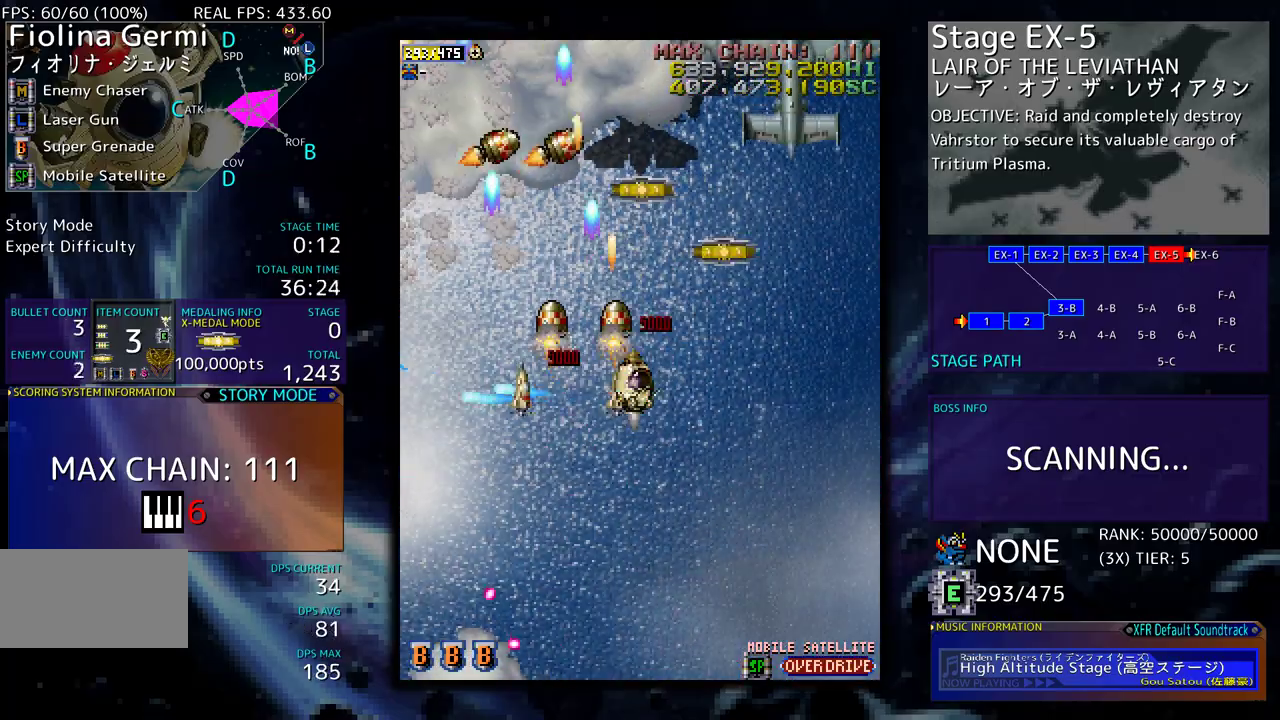
{"buttons": ["DPAD_RIGHT"], "events": []}
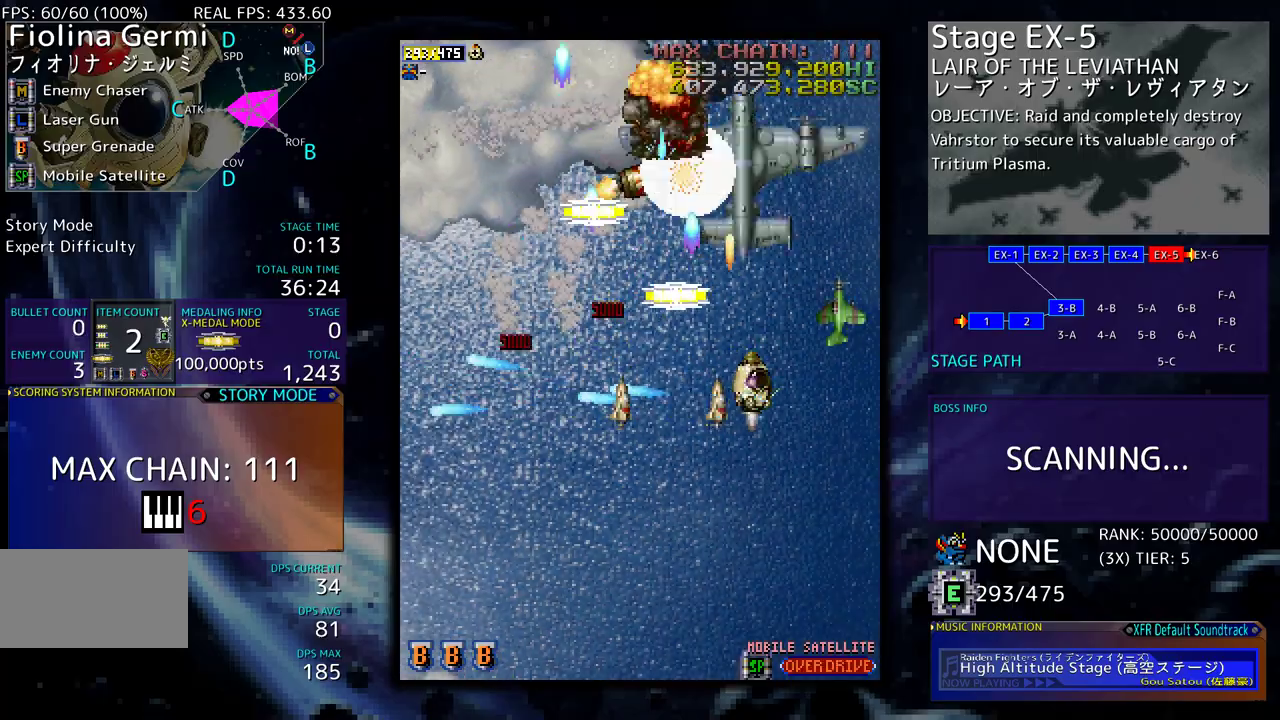
{"buttons": ["DPAD_DOWN"], "events": [[17, "DPAD_DOWN", "down"], [50, "DPAD_RIGHT", "up"], [250, "DPAD_DOWN", "up"], [283, "DPAD_DOWN", "down"], [383, "DPAD_DOWN", "up"], [433, "DPAD_DOWN", "down"]]}
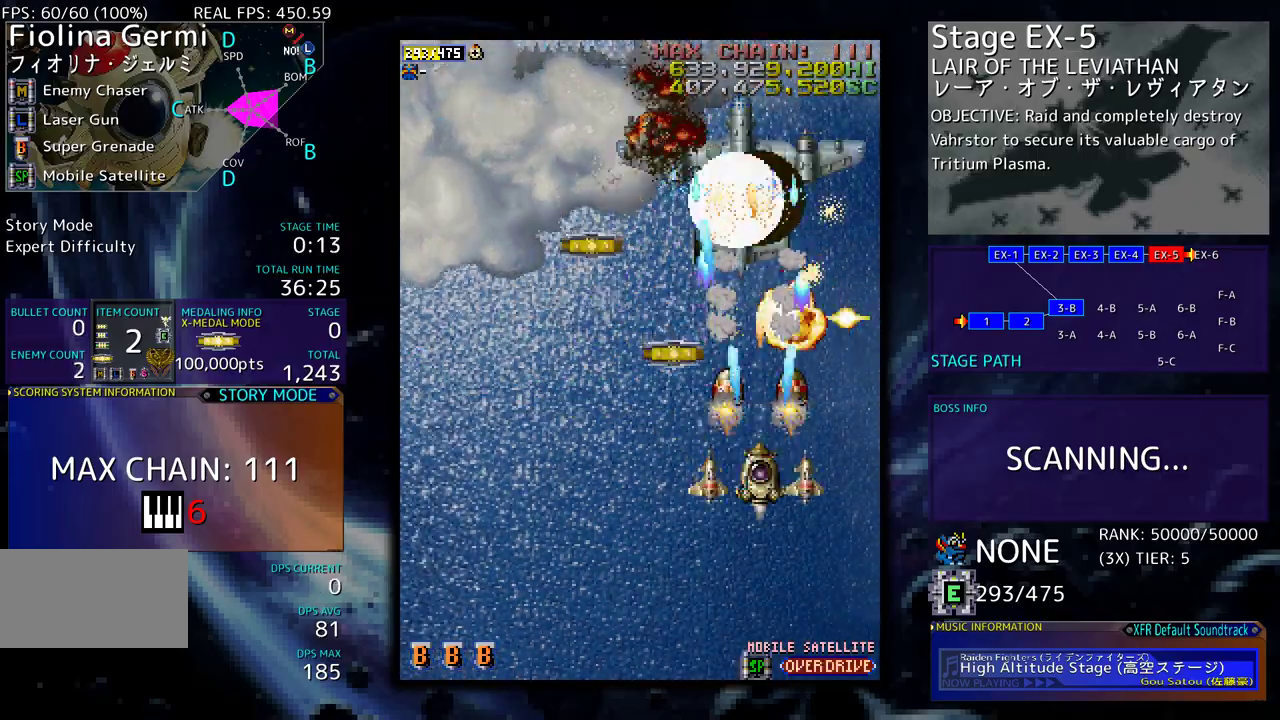
{"buttons": [], "events": [[17, "DPAD_DOWN", "up"], [100, "DPAD_DOWN", "down"], [150, "DPAD_DOWN", "up"], [233, "DPAD_DOWN", "down"], [300, "DPAD_DOWN", "up"], [350, "DPAD_DOWN", "down"], [400, "DPAD_LEFT", "down"], [450, "DPAD_DOWN", "up"], [483, "DPAD_LEFT", "up"]]}
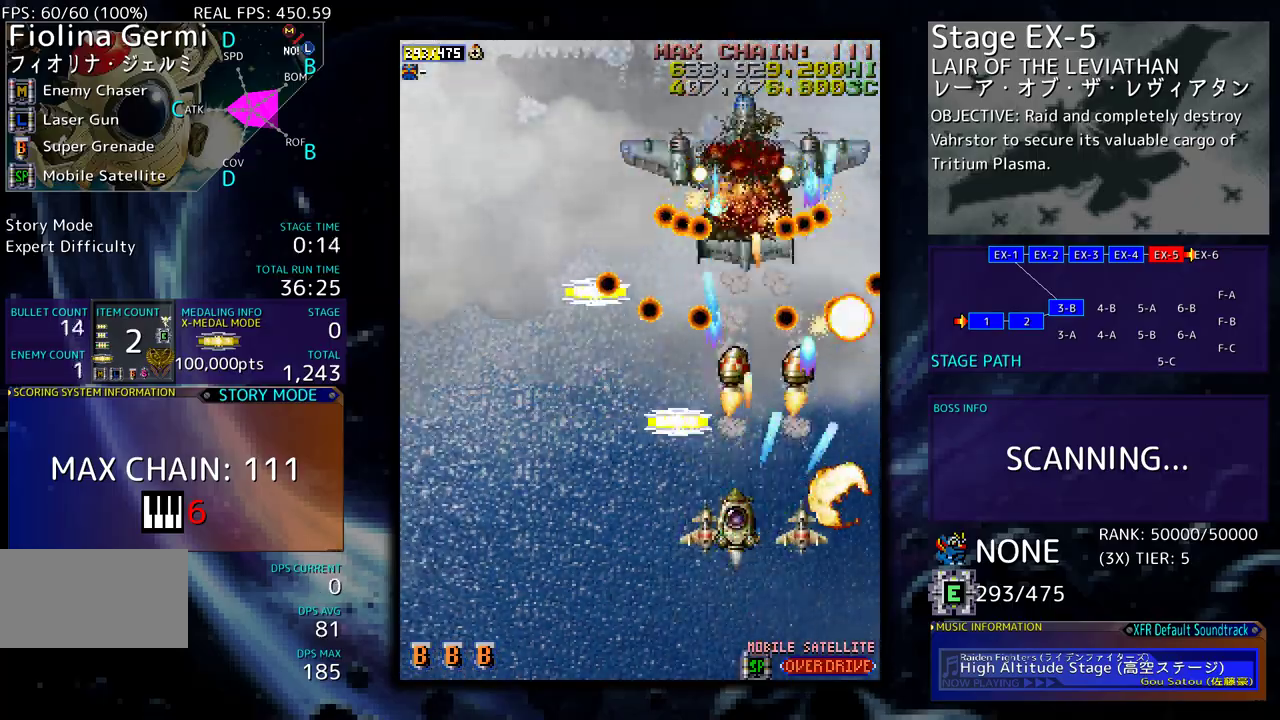
{"buttons": [], "events": [[67, "DPAD_LEFT", "down"], [133, "DPAD_LEFT", "up"], [183, "DPAD_LEFT", "down"], [217, "DPAD_UP", "down"], [233, "DPAD_UP", "up"], [283, "DPAD_LEFT", "up"], [350, "DPAD_LEFT", "down"], [383, "DPAD_LEFT", "up"]]}
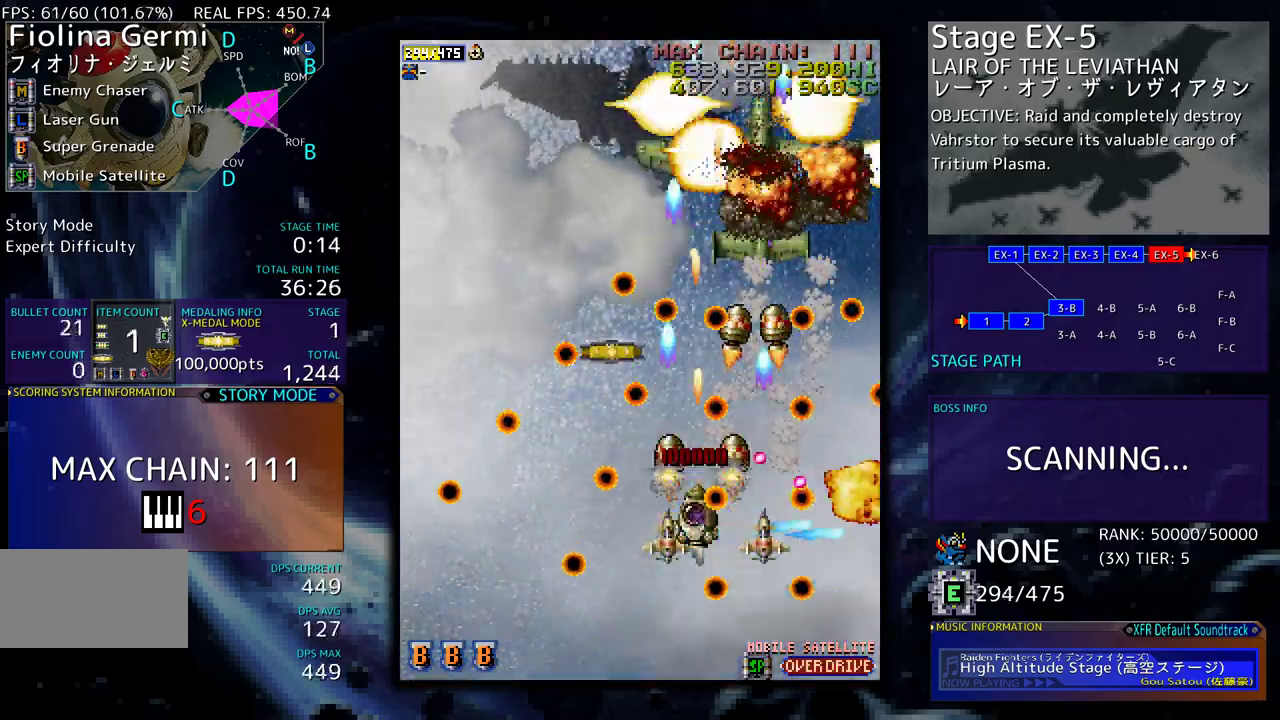
{"buttons": [], "events": [[33, "DPAD_DOWN", "down"], [33, "DPAD_LEFT", "down"], [100, "DPAD_DOWN", "up"], [117, "DPAD_LEFT", "up"], [183, "DPAD_DOWN", "down"], [250, "DPAD_DOWN", "up"], [333, "DPAD_DOWN", "down"], [333, "DPAD_LEFT", "down"], [400, "DPAD_DOWN", "up"], [400, "DPAD_LEFT", "up"]]}